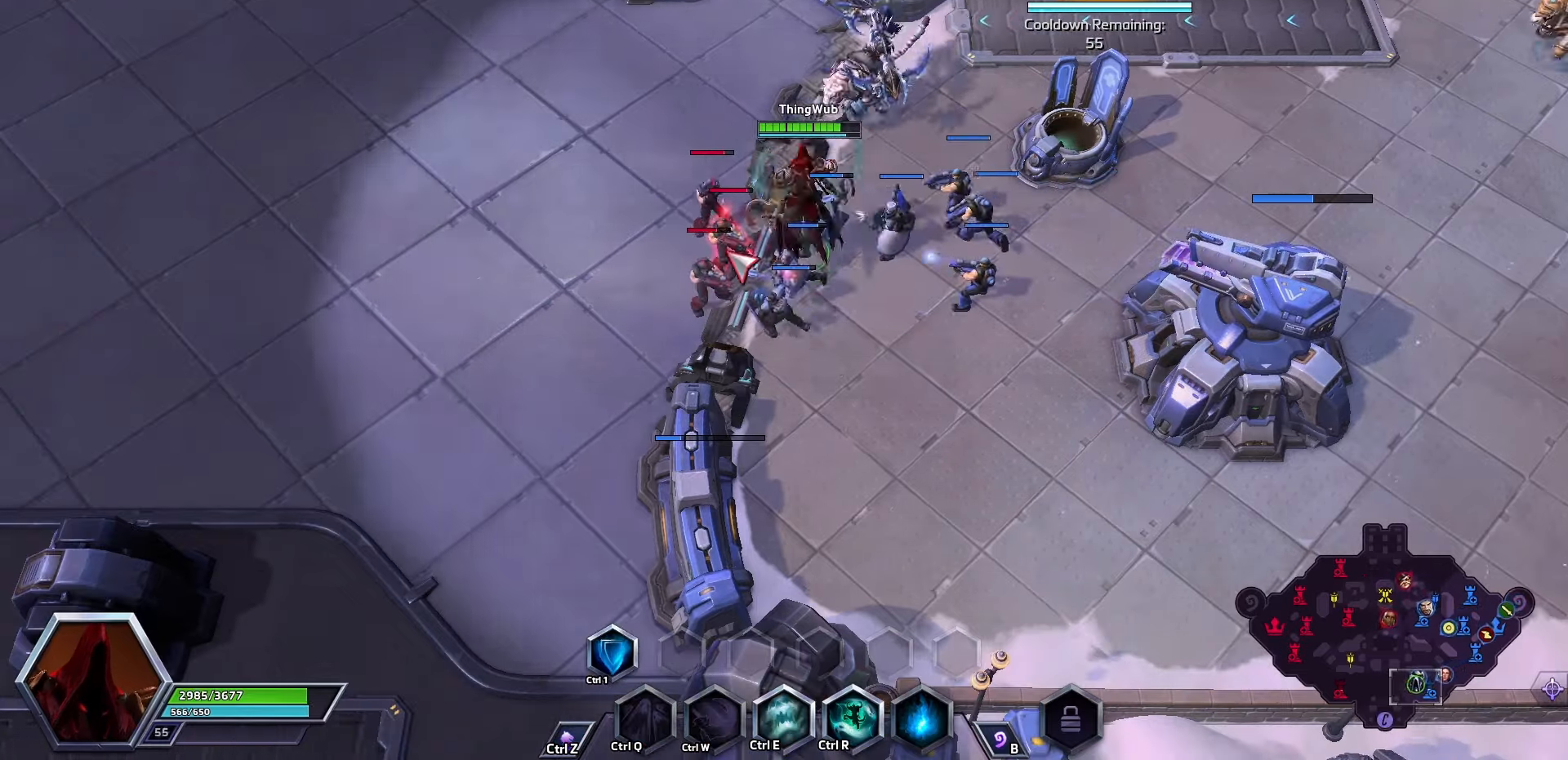
Gameplay with keyboard; each line is a JSON object with the keys held at the frame after it. "events" lists presses ("down") and releases ("up") of ".", "/", "0", "1", "2", "3", "4", "5", "6", "7", "8", "9", "a", "alt_l", "alt_r", "b", "backslash", "backspace", "c", "caps_lock", "comma", "ctrl_l", "ctrl_r", "d", "e", "equals", "f", "g", "h", "i", "j", "k", "l", "lbracket", "m", "minus", "n", "o", "p", "q", "quote", "r", "rbracket", "return", "s", "semicolon", "shift_l", "shift_r", "space", "super", "t", "tab", "tilde", "u", "v", "w", "x", "y" and "z" between this image and that frame as [ms after this image, input, new state], when the widget could be followed in between. No other keys are recorded. Mouse input is not recorded.
{"keys": ["q", "space"], "events": [[200, "space", "down"], [300, "q", "down"]]}
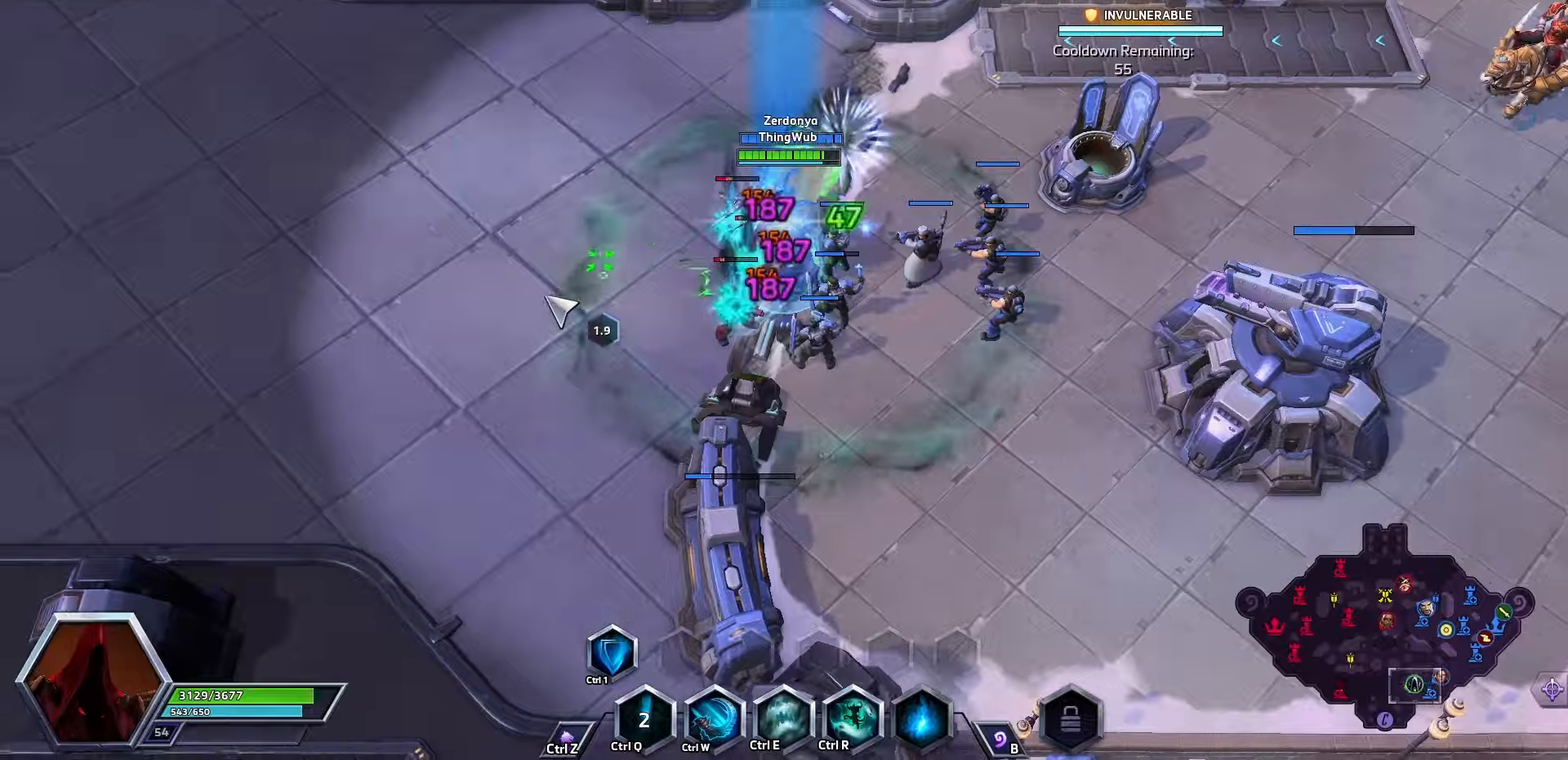
{"keys": ["space"], "events": [[100, "q", "up"]]}
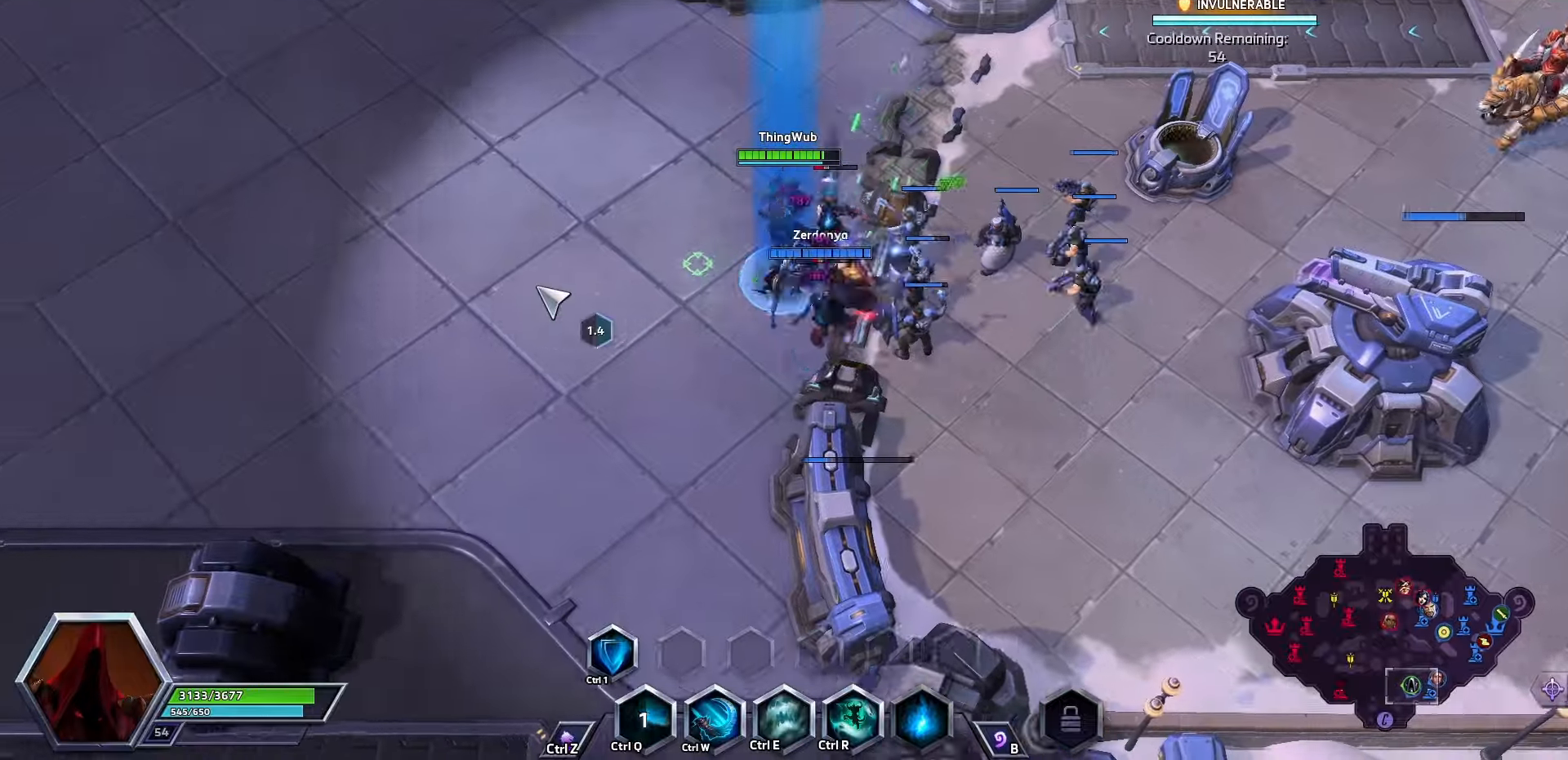
{"keys": ["space"], "events": []}
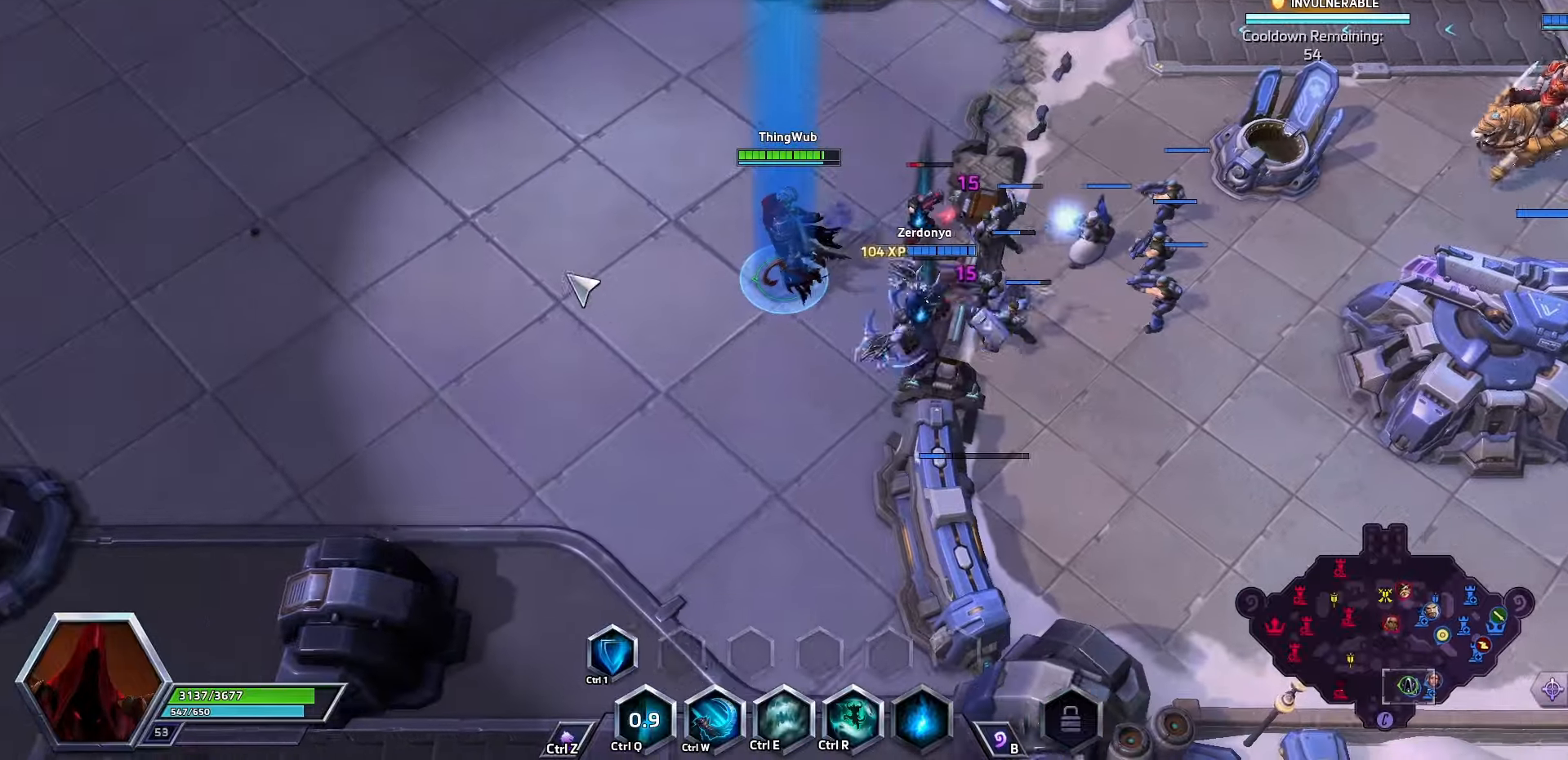
{"keys": ["space"], "events": []}
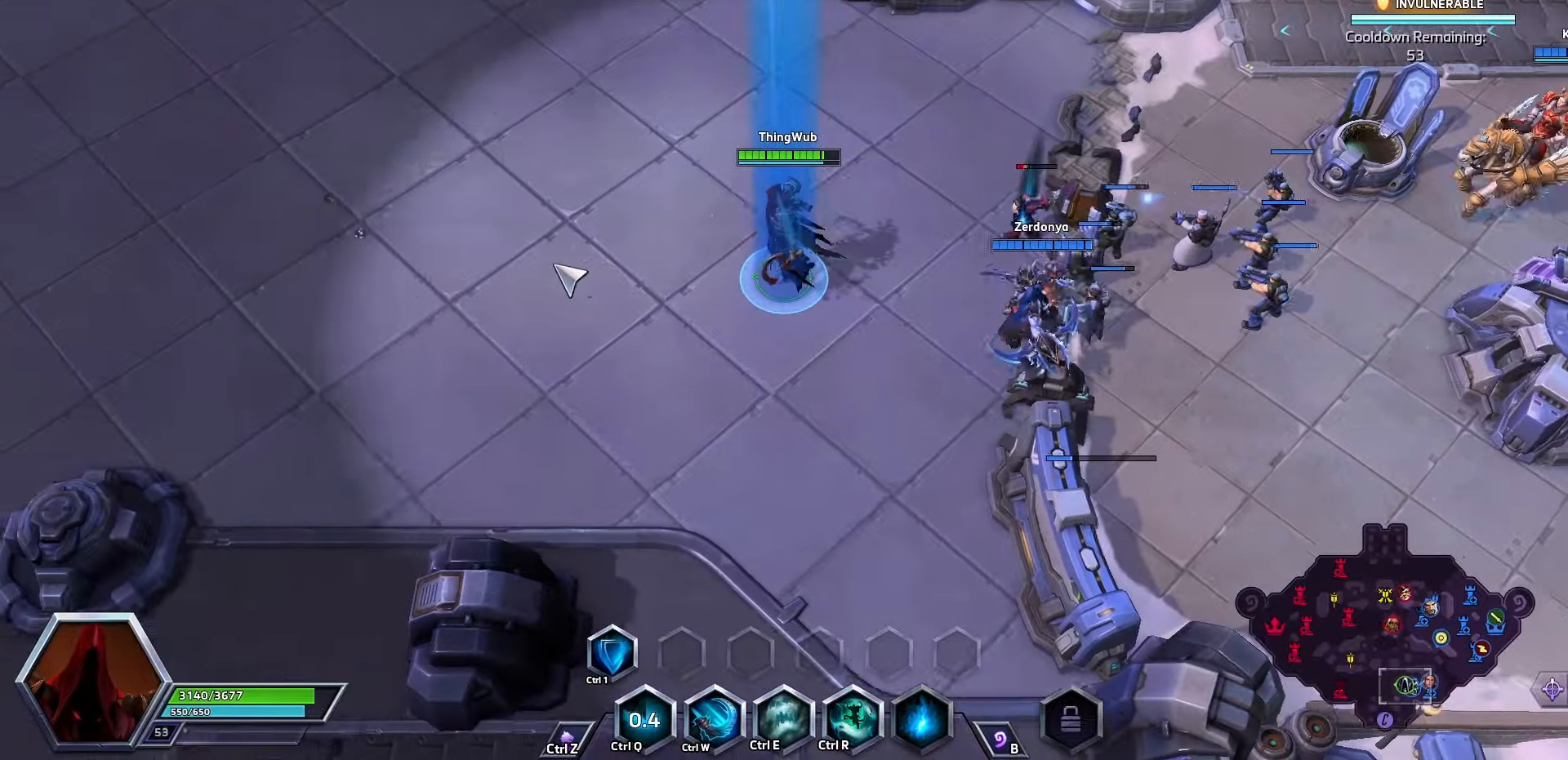
{"keys": ["space"], "events": []}
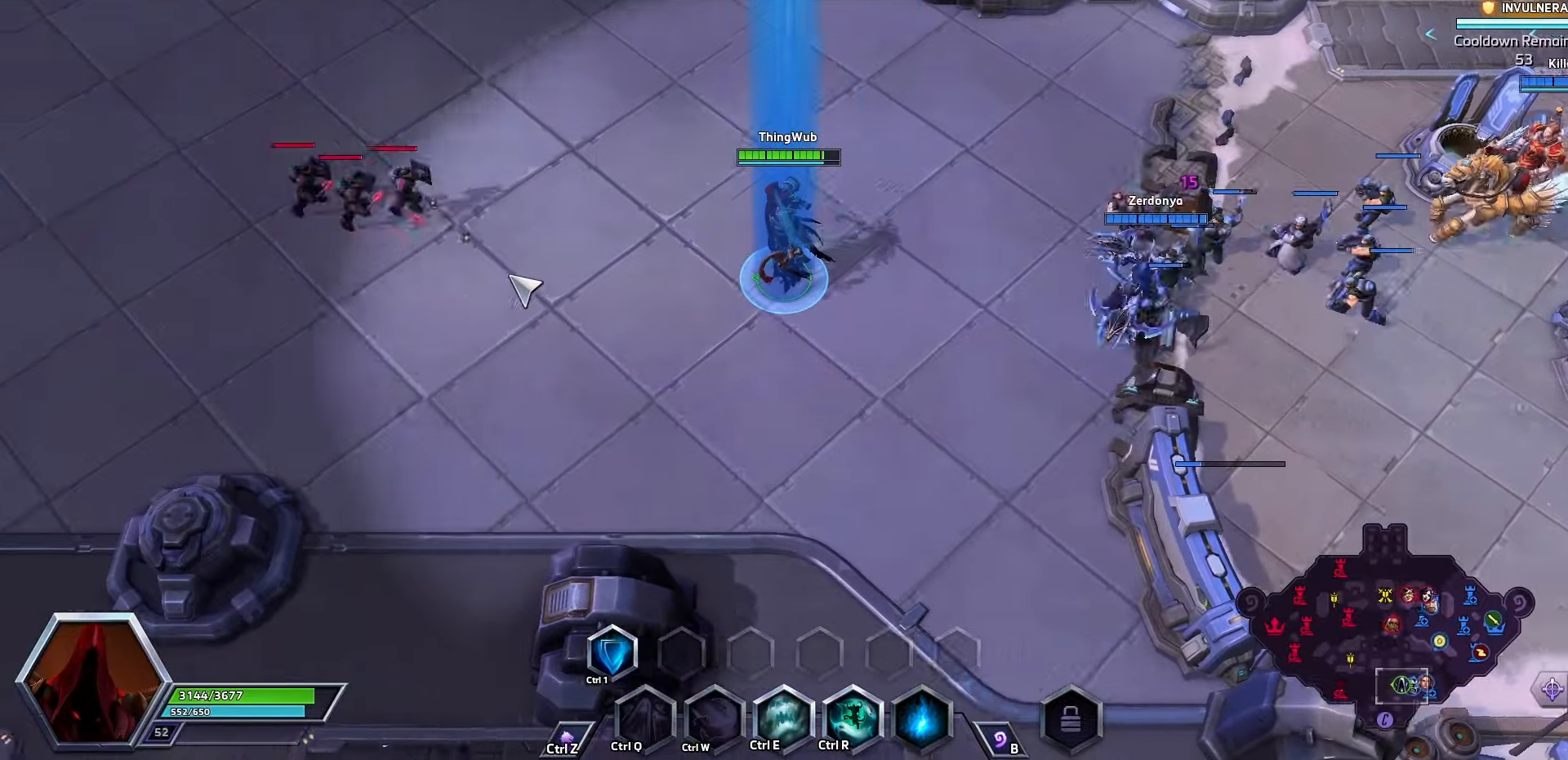
{"keys": ["e"], "events": [[400, "space", "up"], [434, "e", "down"]]}
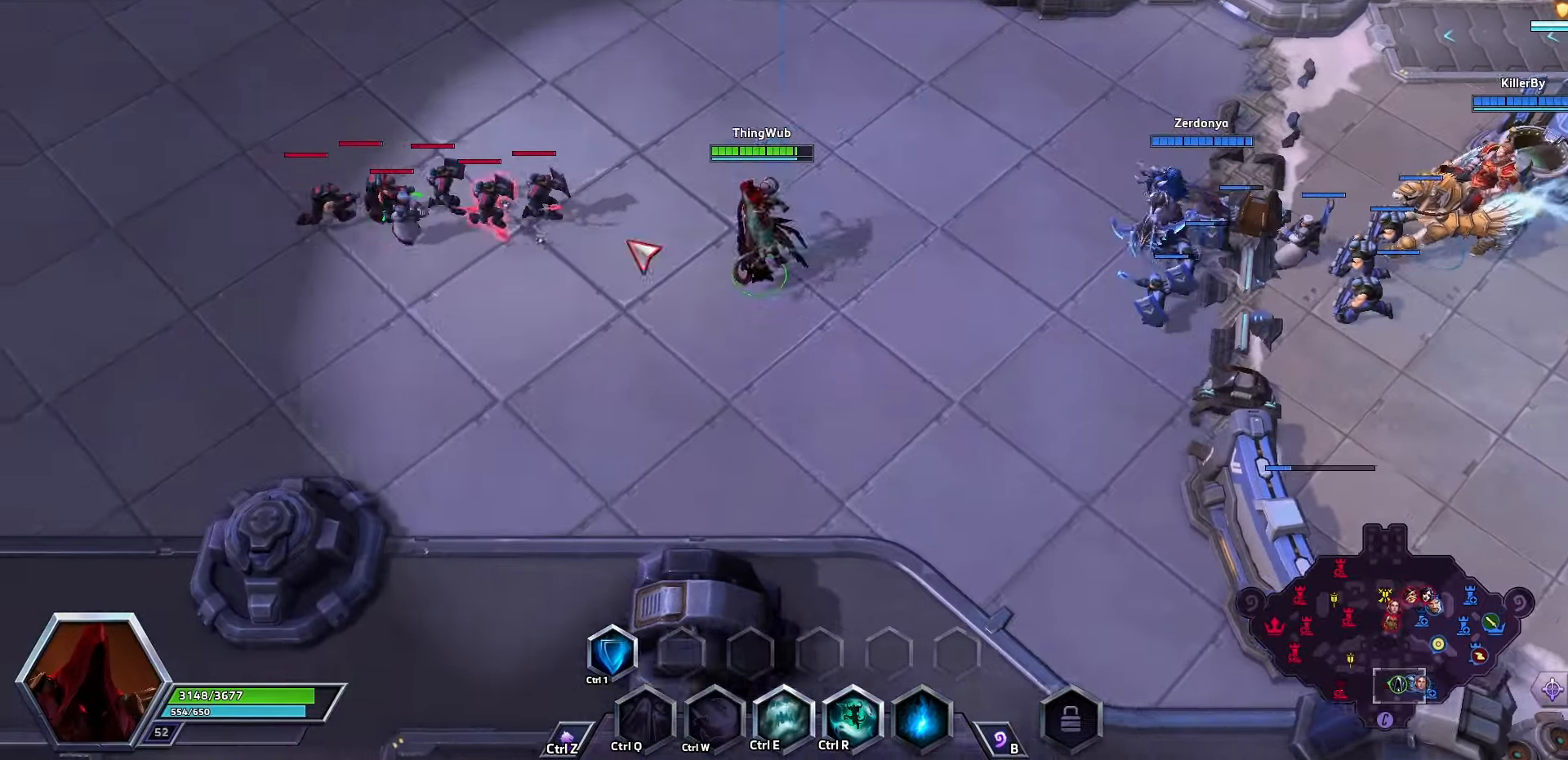
{"keys": [], "events": [[34, "space", "down"], [100, "e", "up"], [167, "space", "up"]]}
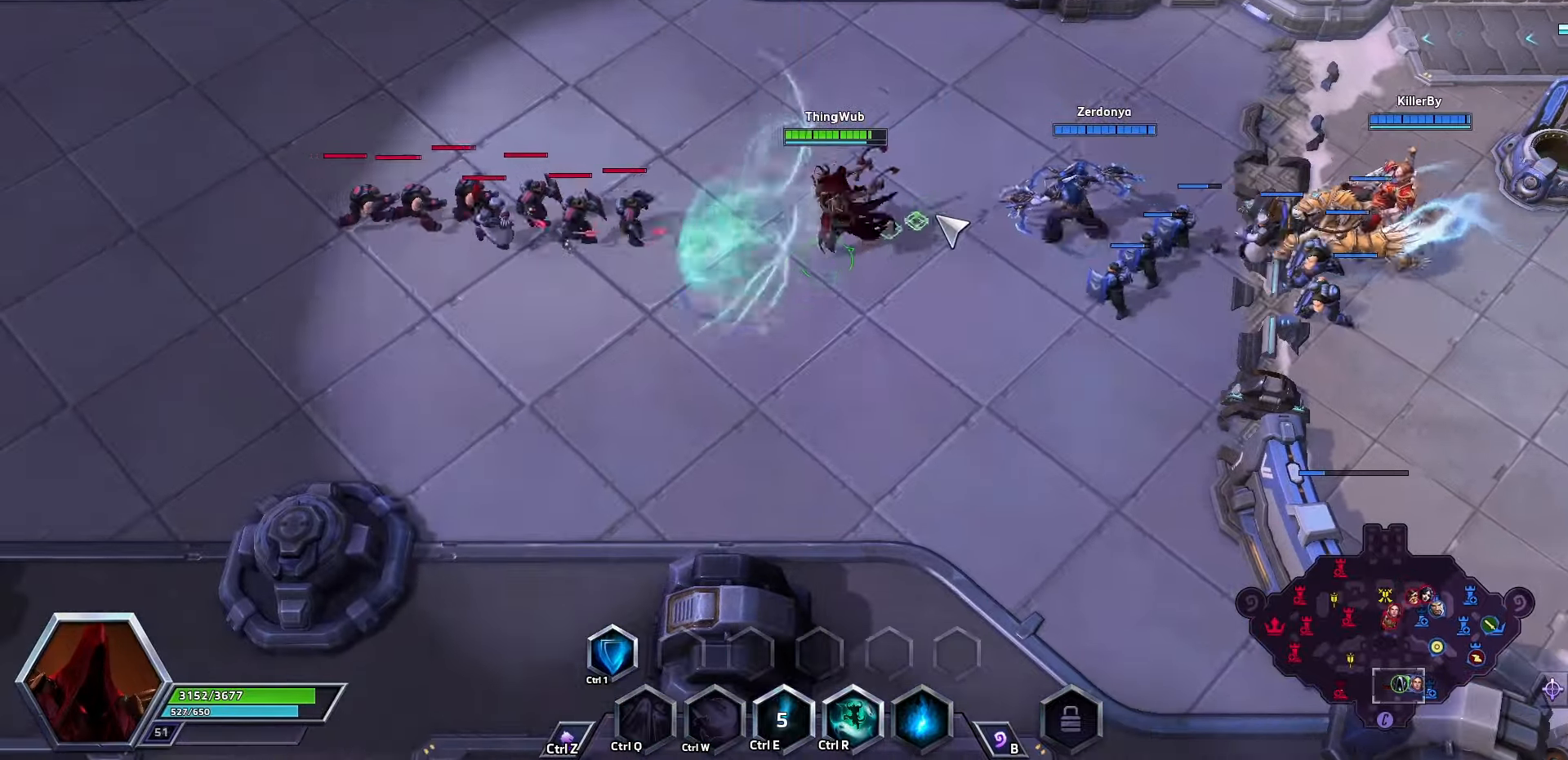
{"keys": [], "events": []}
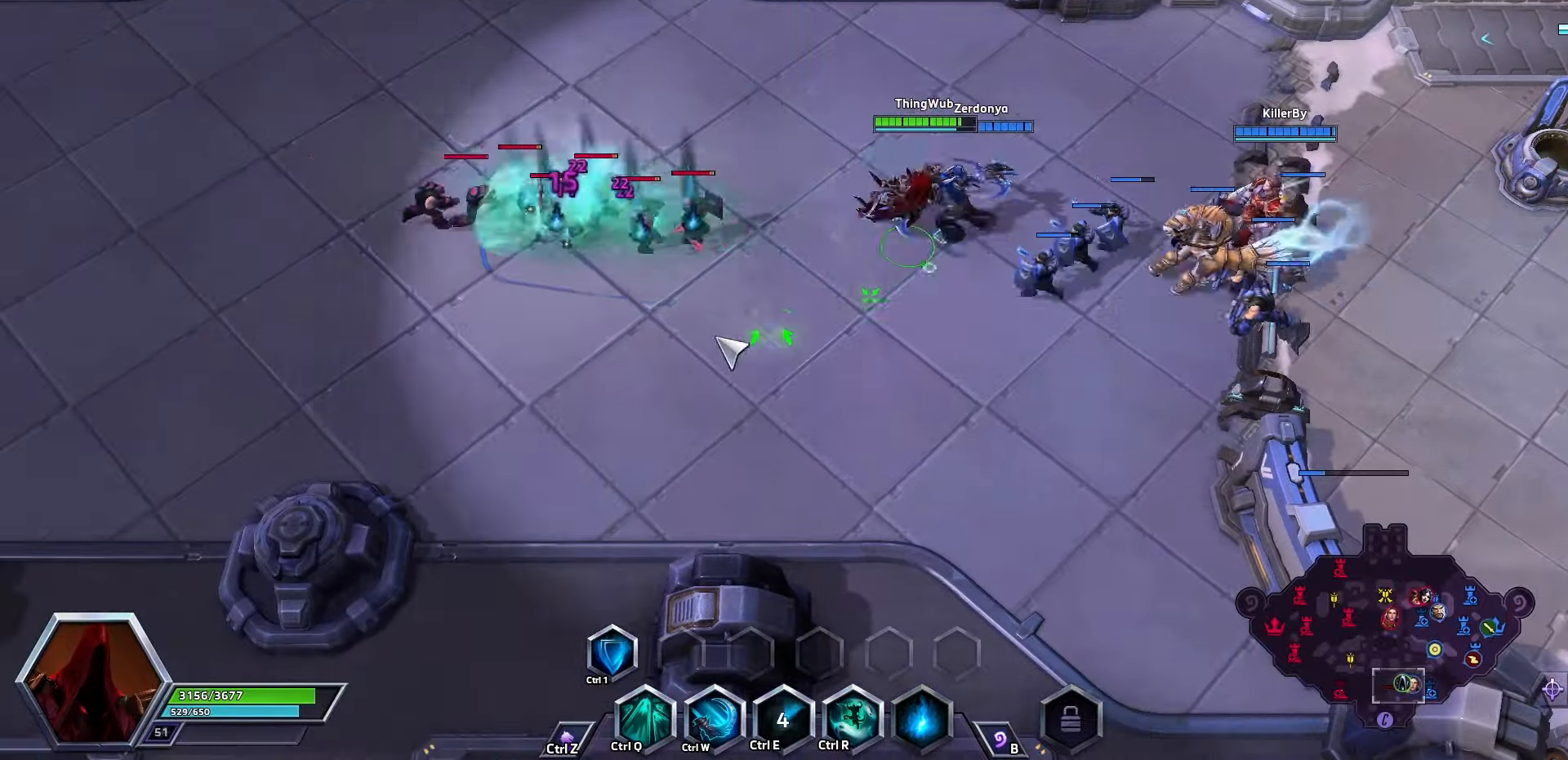
{"keys": [], "events": []}
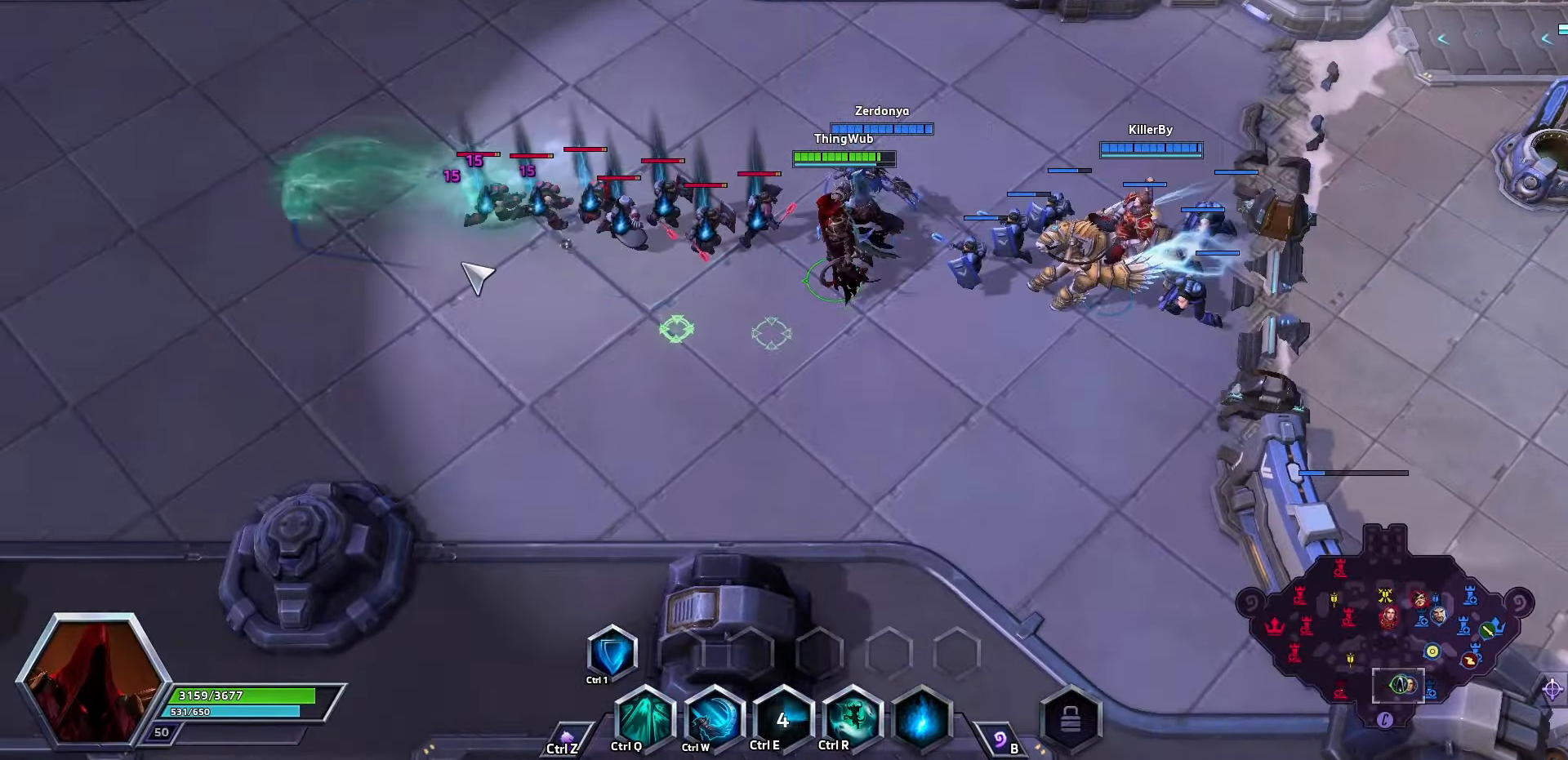
{"keys": ["space"], "events": [[434, "space", "down"]]}
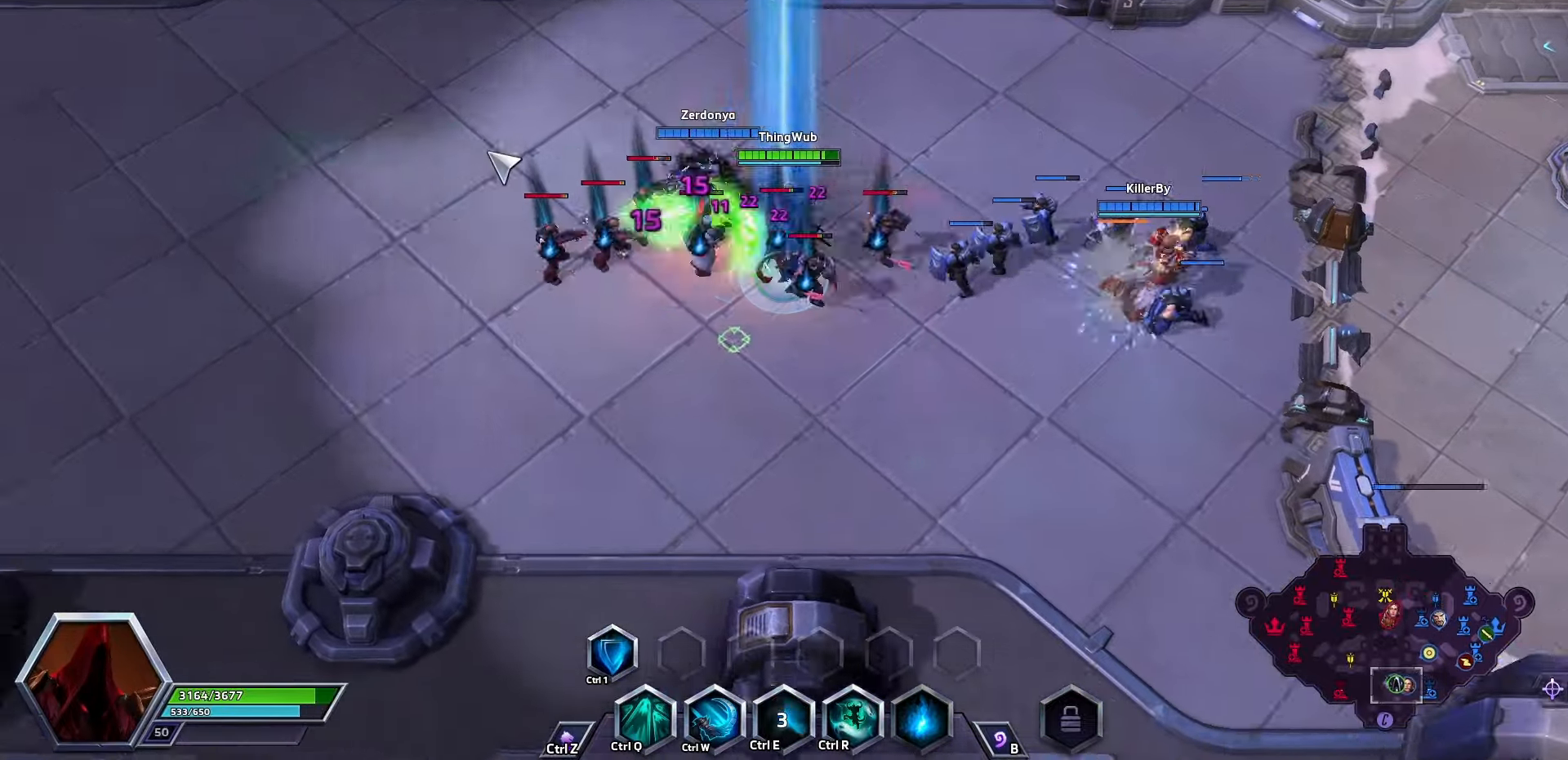
{"keys": ["a"], "events": [[34, "q", "down"], [334, "q", "up"], [367, "space", "up"], [467, "a", "down"]]}
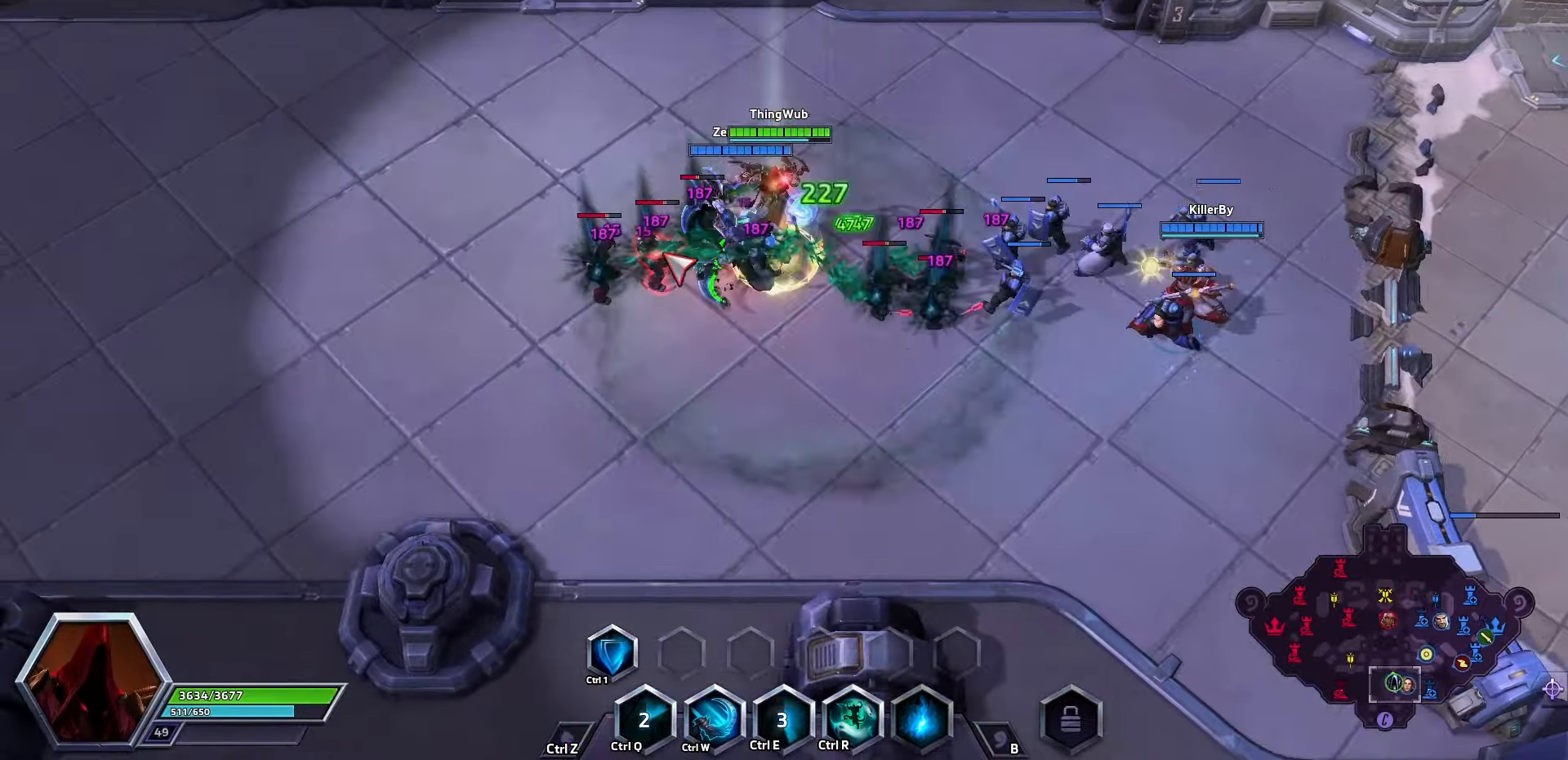
{"keys": [], "events": [[100, "space", "down"], [233, "a", "up"], [333, "space", "up"]]}
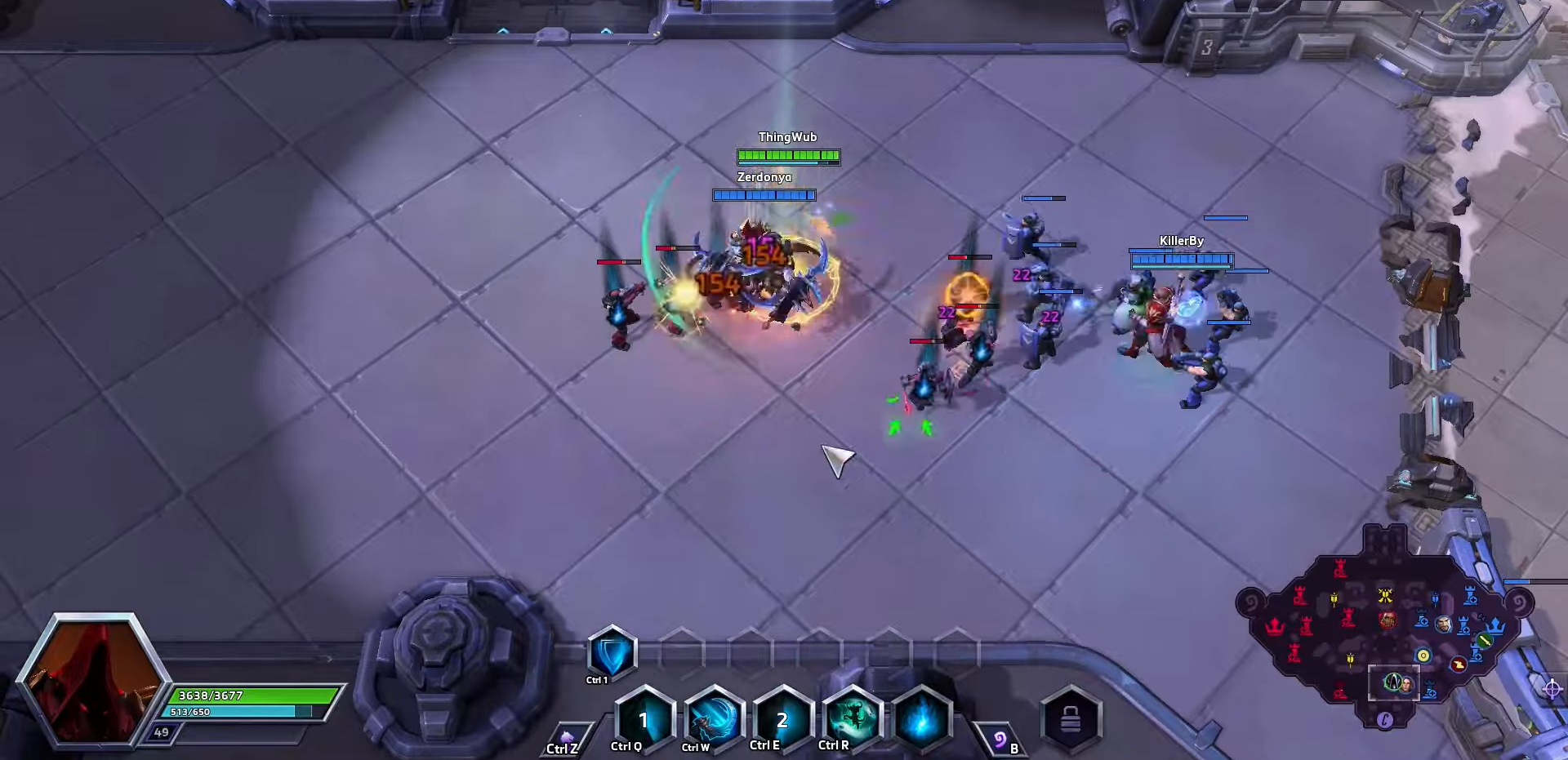
{"keys": [], "events": []}
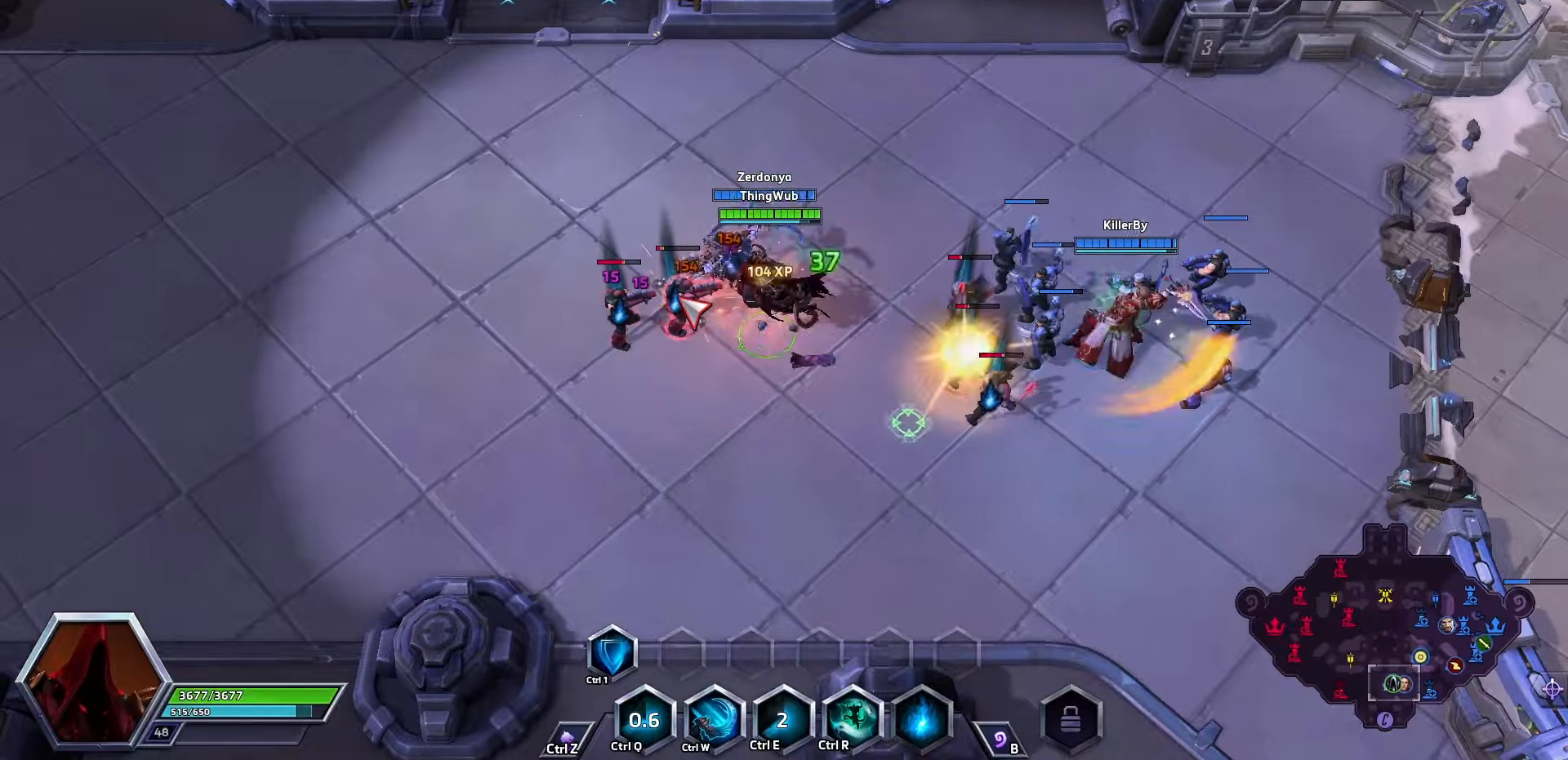
{"keys": [], "events": [[33, "a", "down"], [133, "space", "down"], [200, "a", "up"], [333, "space", "up"]]}
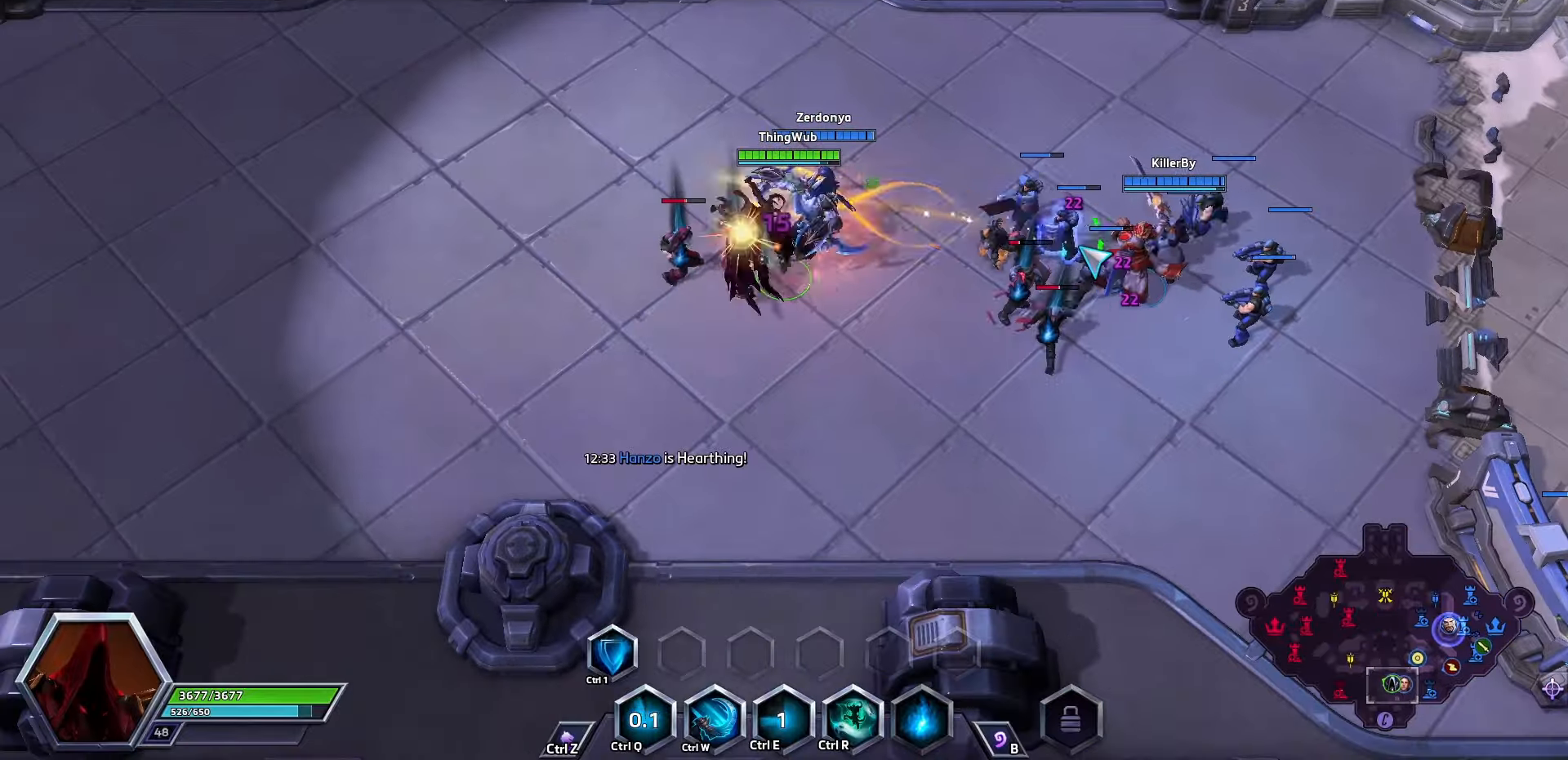
{"keys": [], "events": [[166, "q", "down"], [200, "q", "up"], [233, "q", "down"], [500, "q", "up"]]}
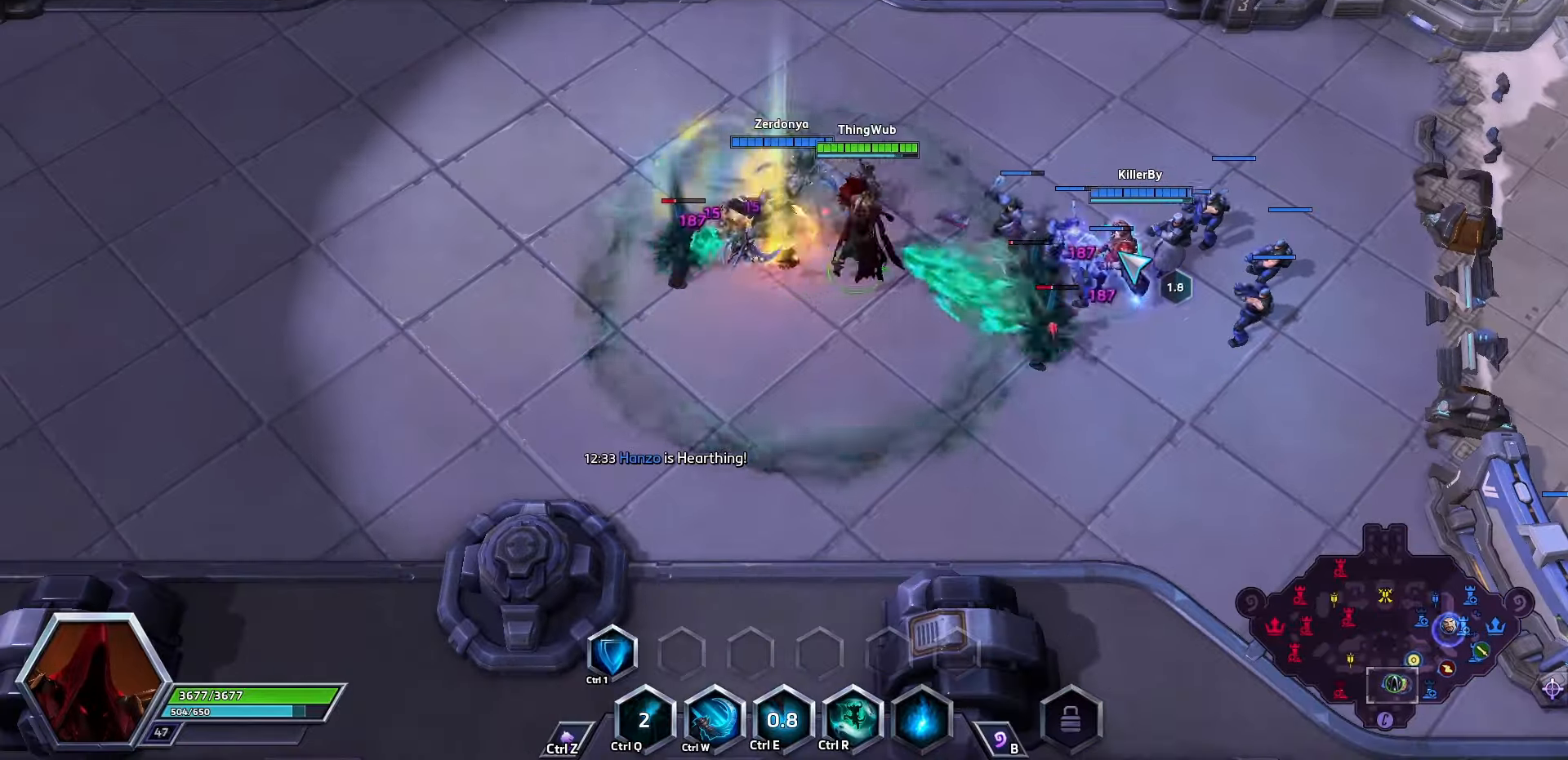
{"keys": ["a"], "events": [[500, "a", "down"]]}
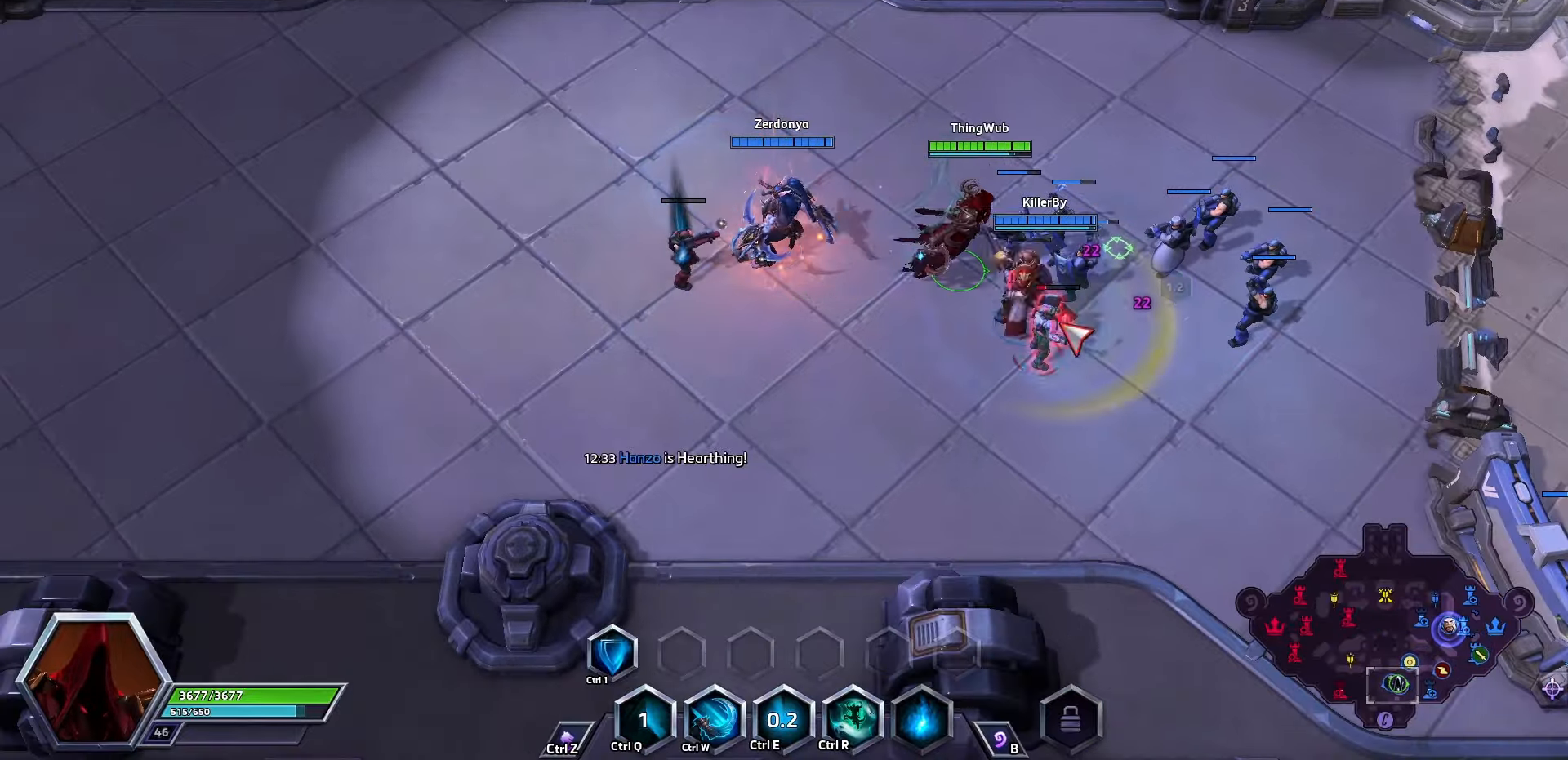
{"keys": ["shift_l", "z"], "events": [[66, "space", "down"], [100, "a", "up"], [300, "shift_l", "down"], [300, "space", "up"], [300, "z", "down"]]}
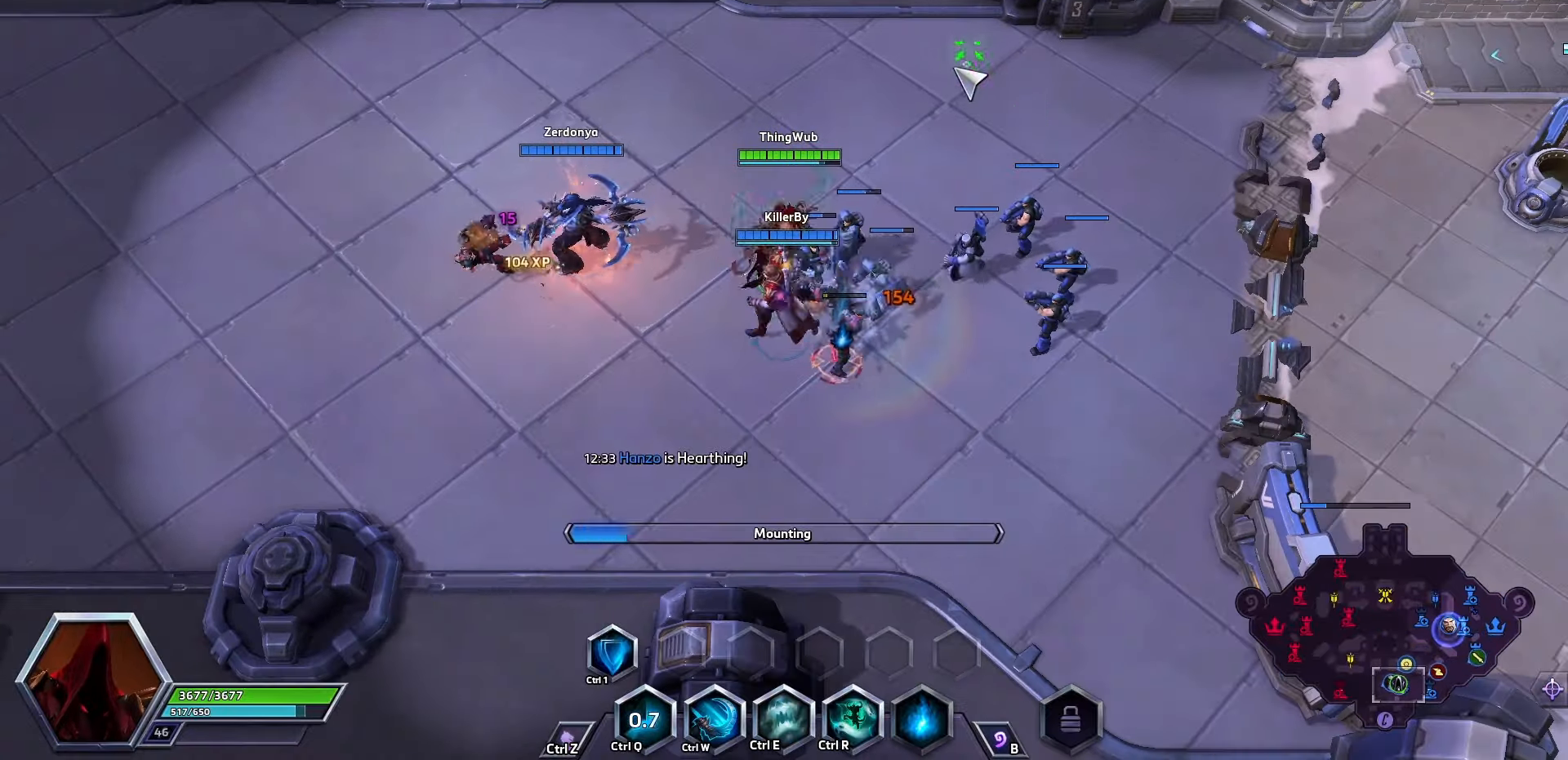
{"keys": [], "events": [[166, "shift_l", "up"], [166, "z", "up"]]}
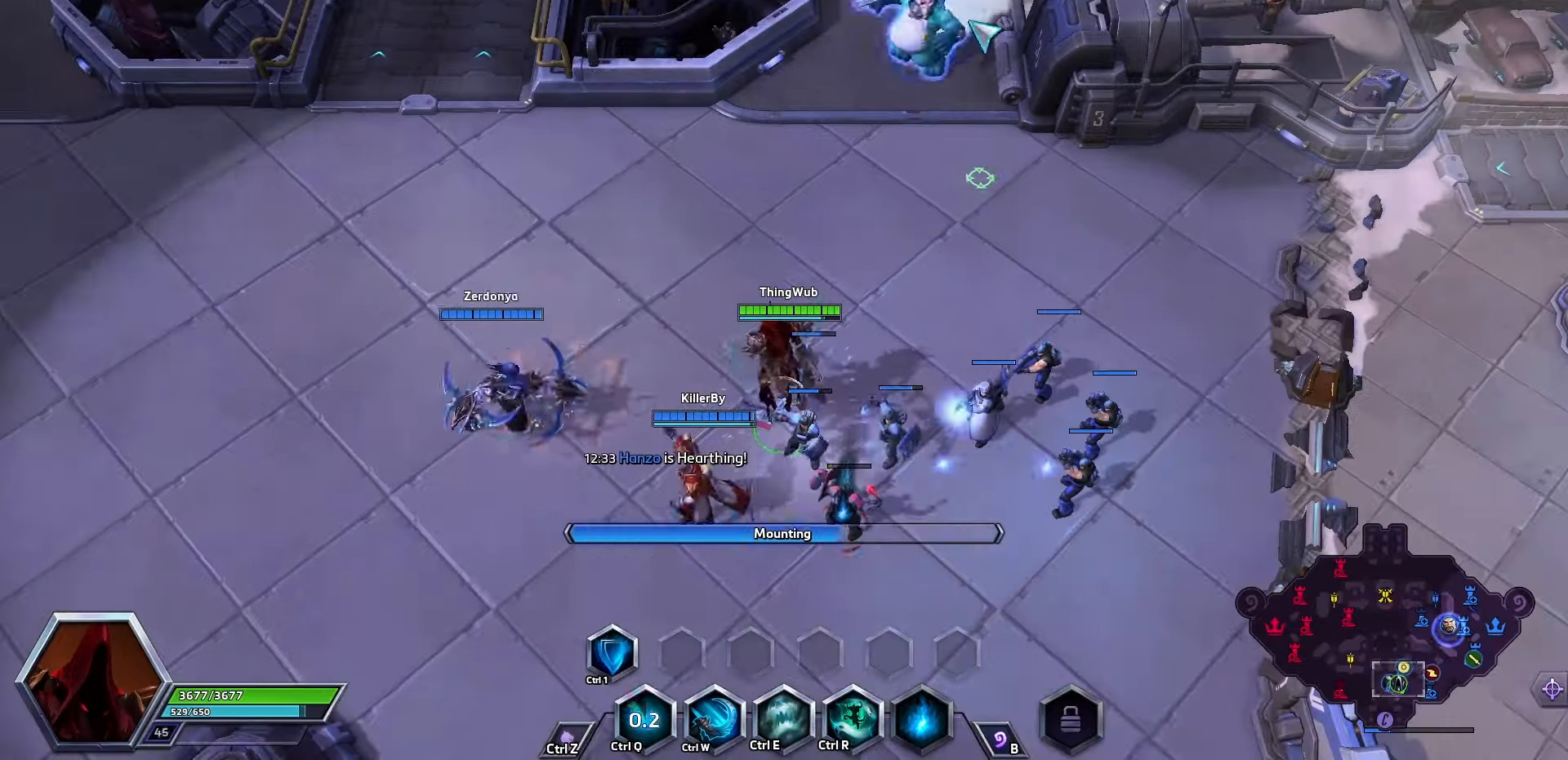
{"keys": ["space"], "events": [[466, "space", "down"]]}
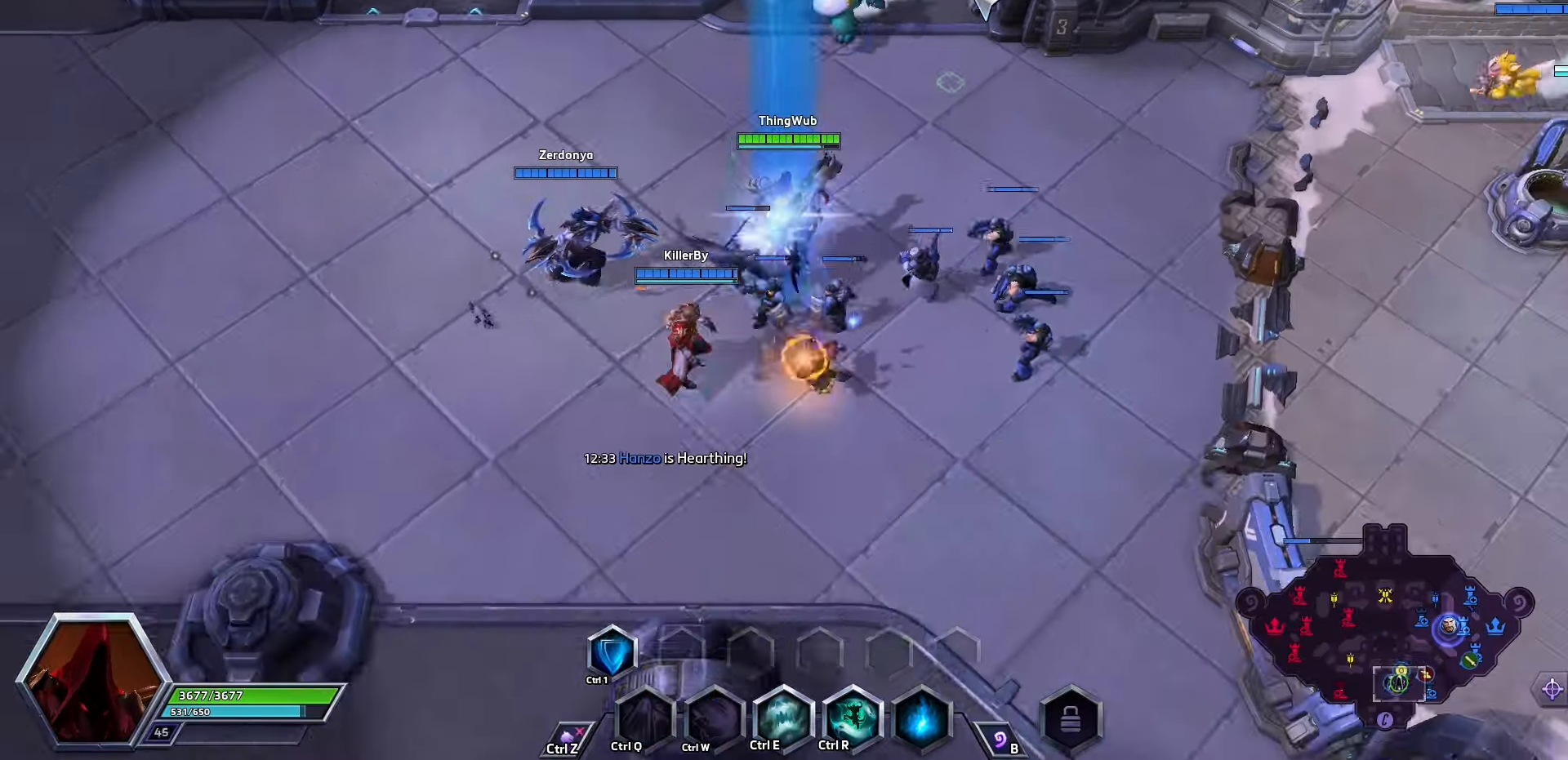
{"keys": ["space"], "events": []}
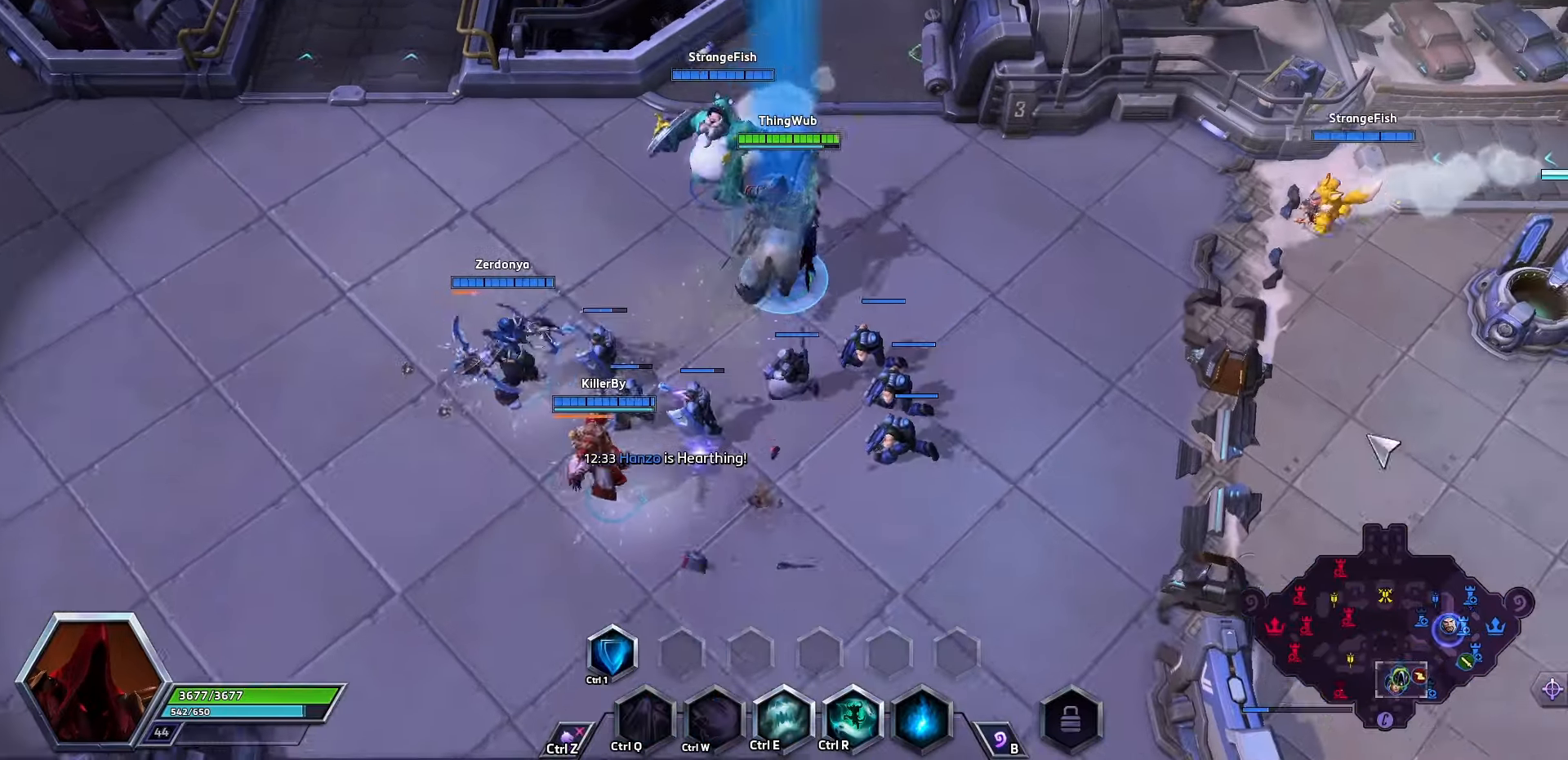
{"keys": ["alt_l"], "events": [[100, "space", "up"], [300, "alt_l", "down"]]}
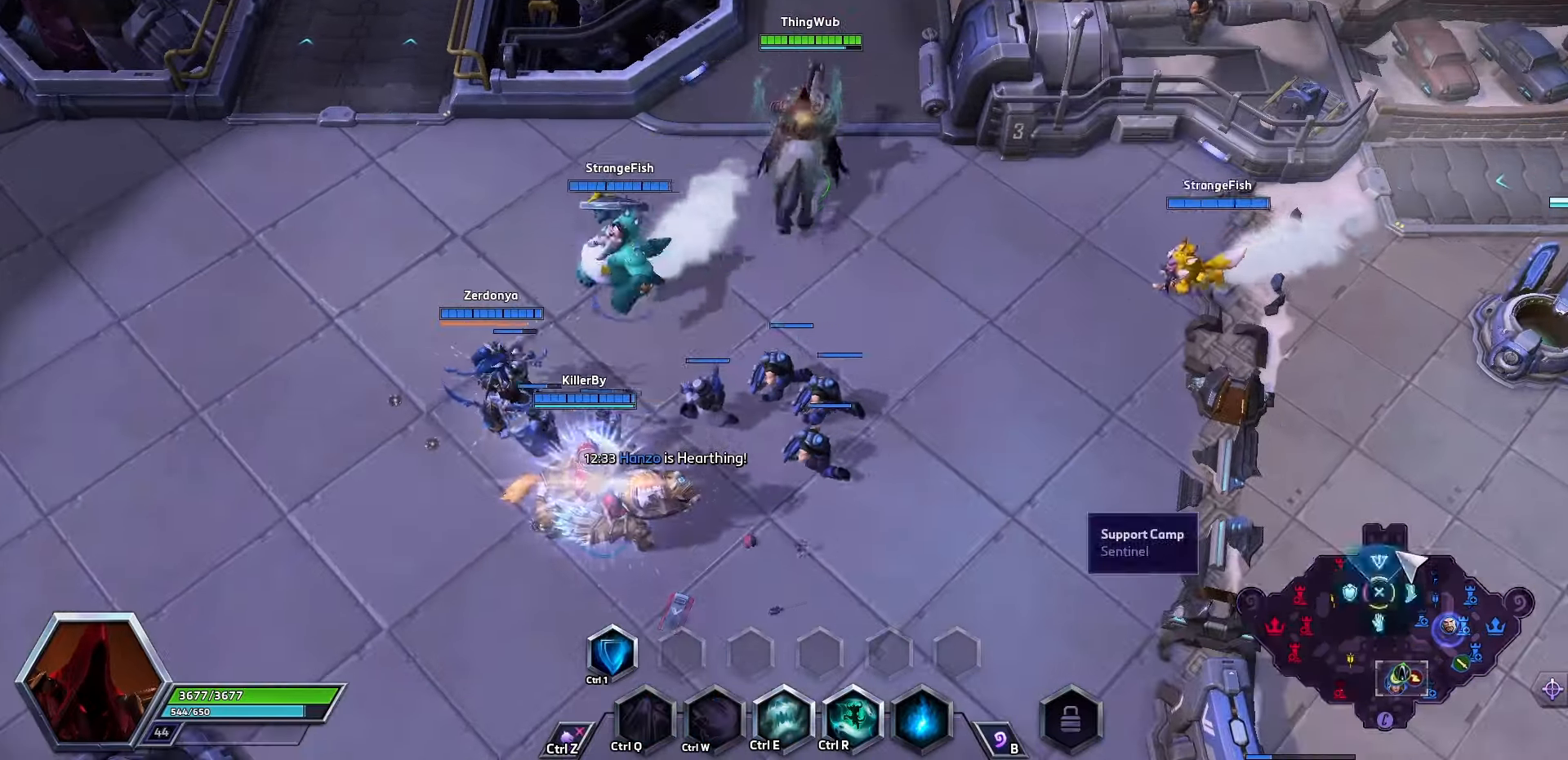
{"keys": ["space"], "events": [[133, "alt_l", "up"], [200, "space", "down"]]}
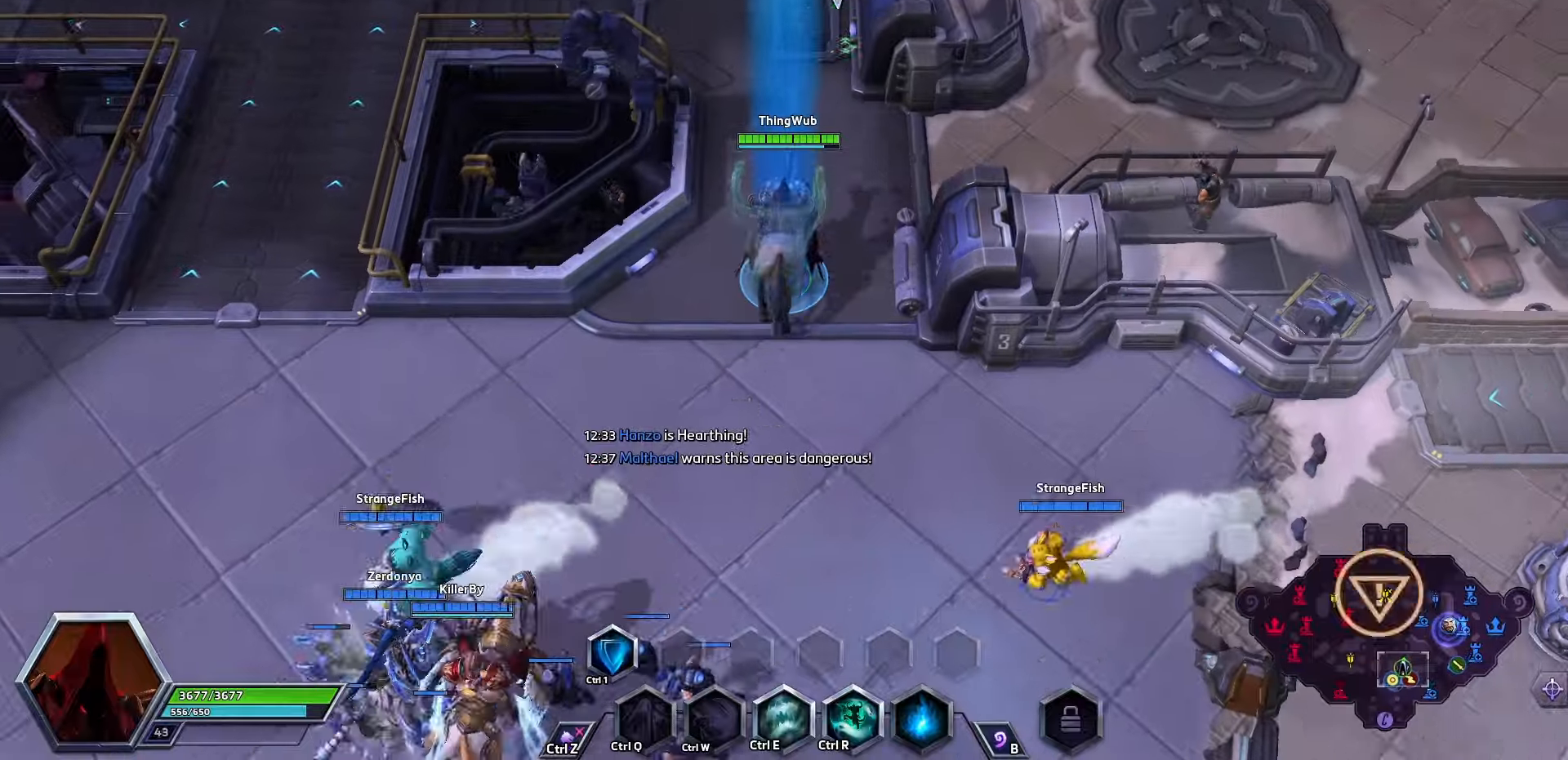
{"keys": ["space"], "events": [[400, "space", "up"], [500, "space", "down"]]}
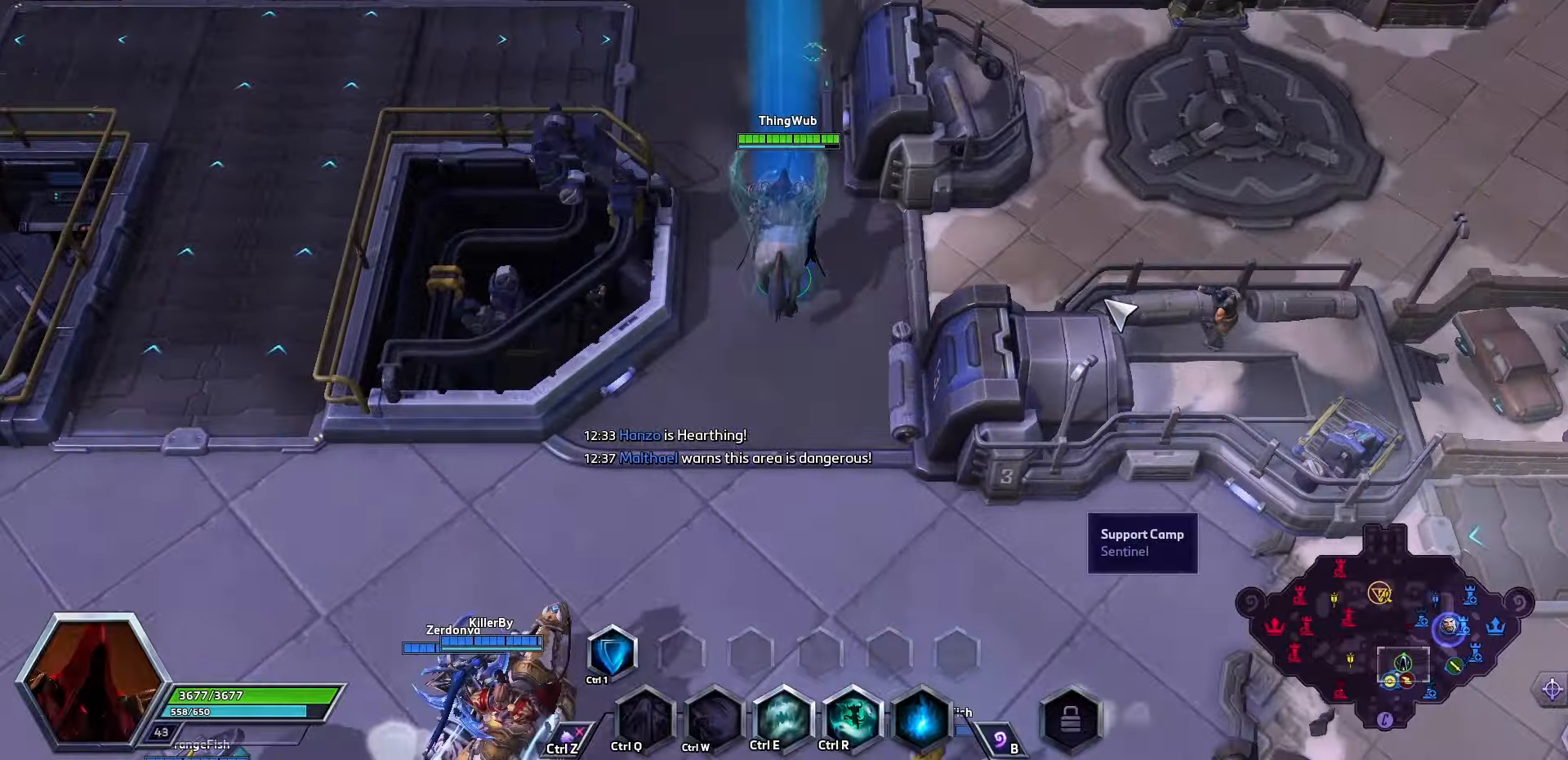
{"keys": ["space"], "events": []}
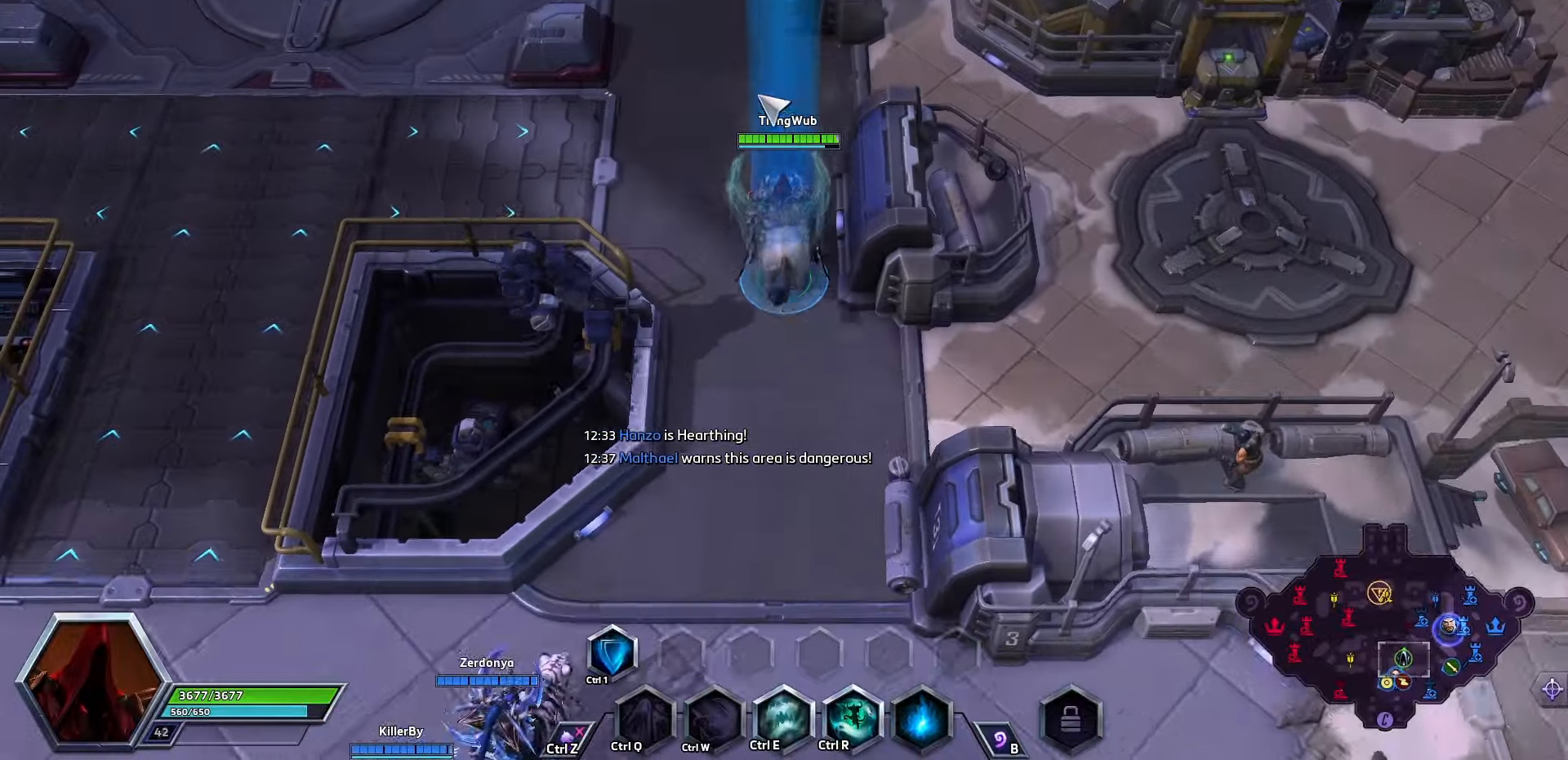
{"keys": ["space"], "events": []}
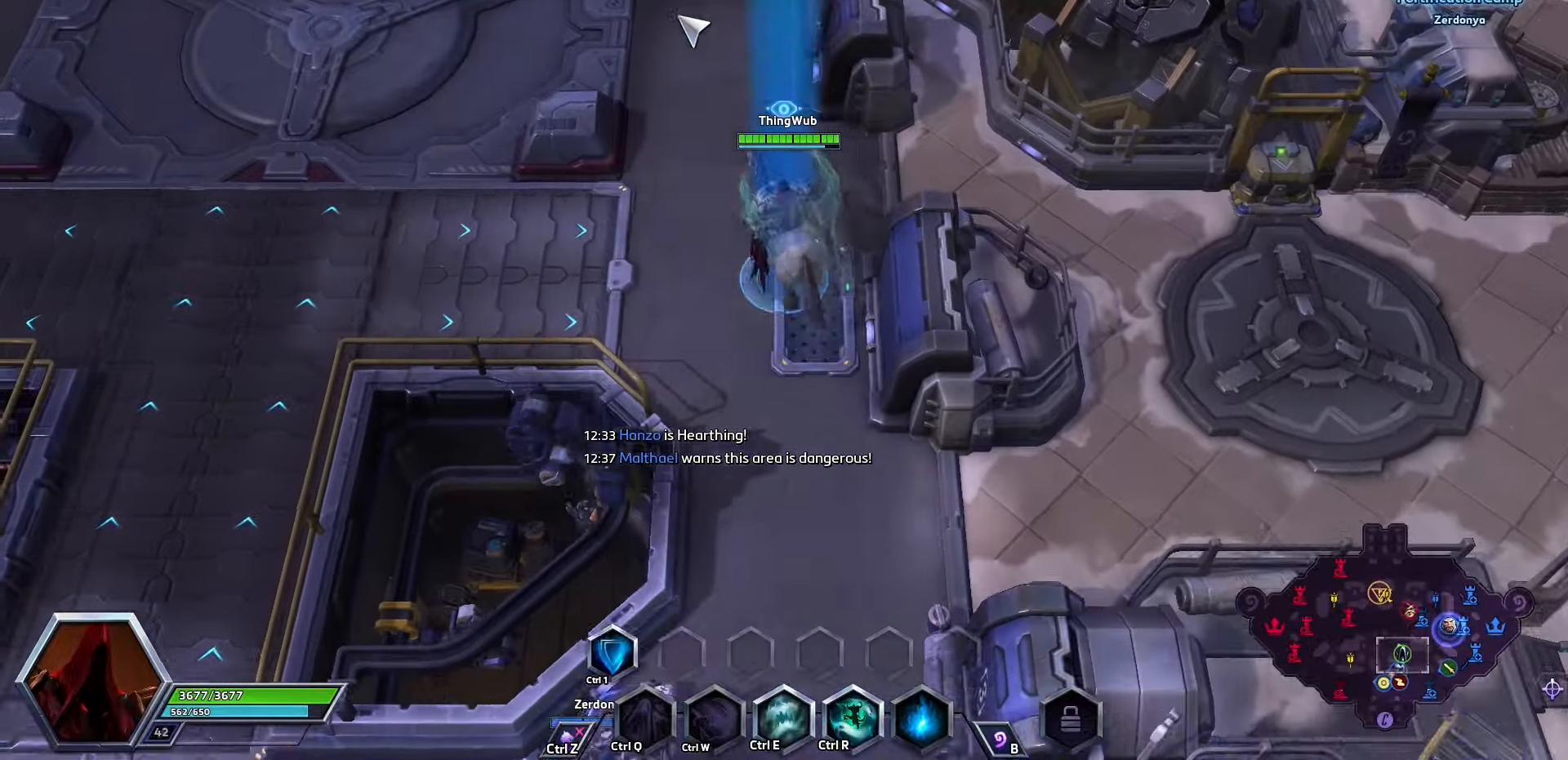
{"keys": [], "events": [[33, "space", "up"]]}
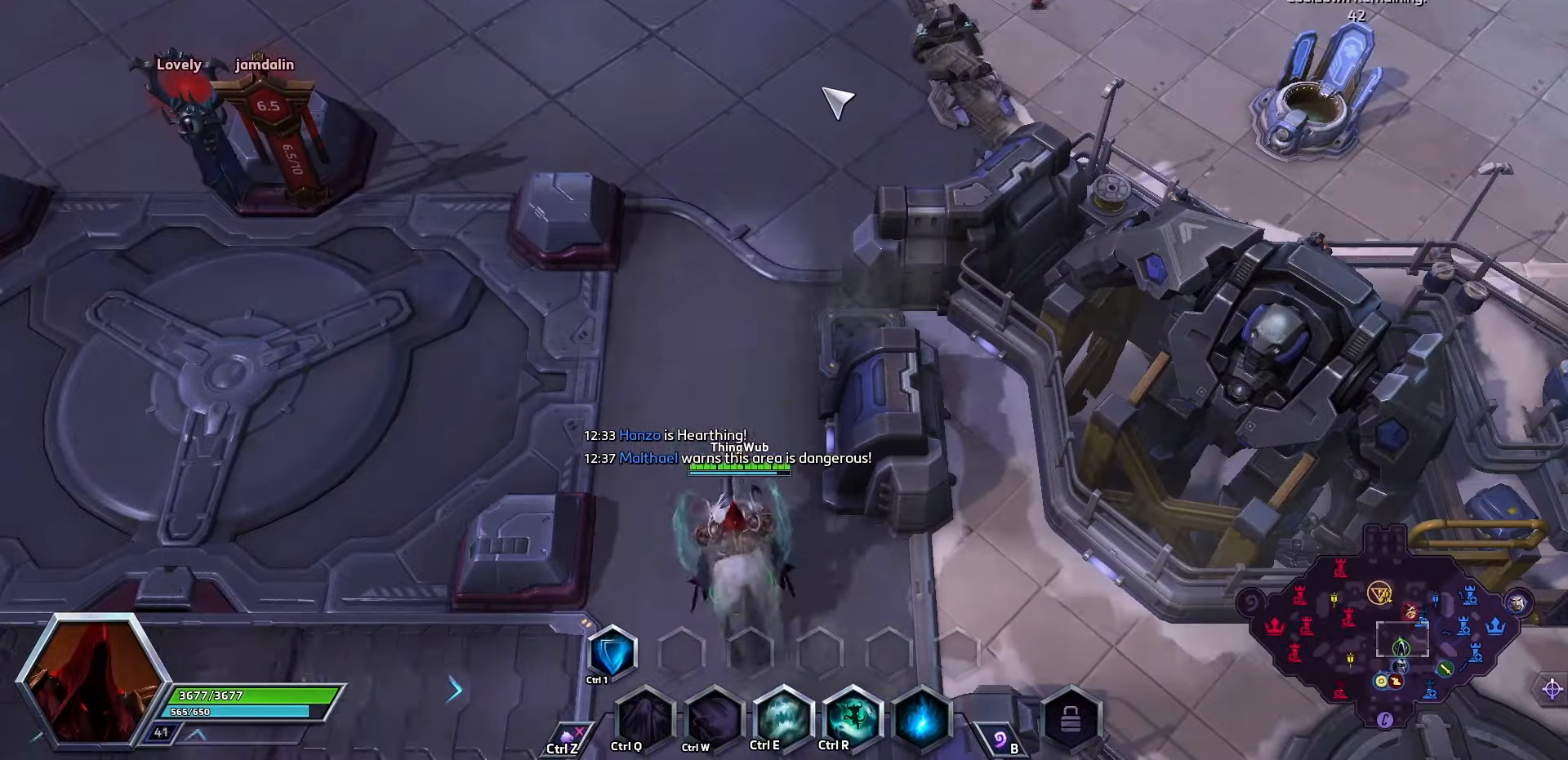
{"keys": [], "events": []}
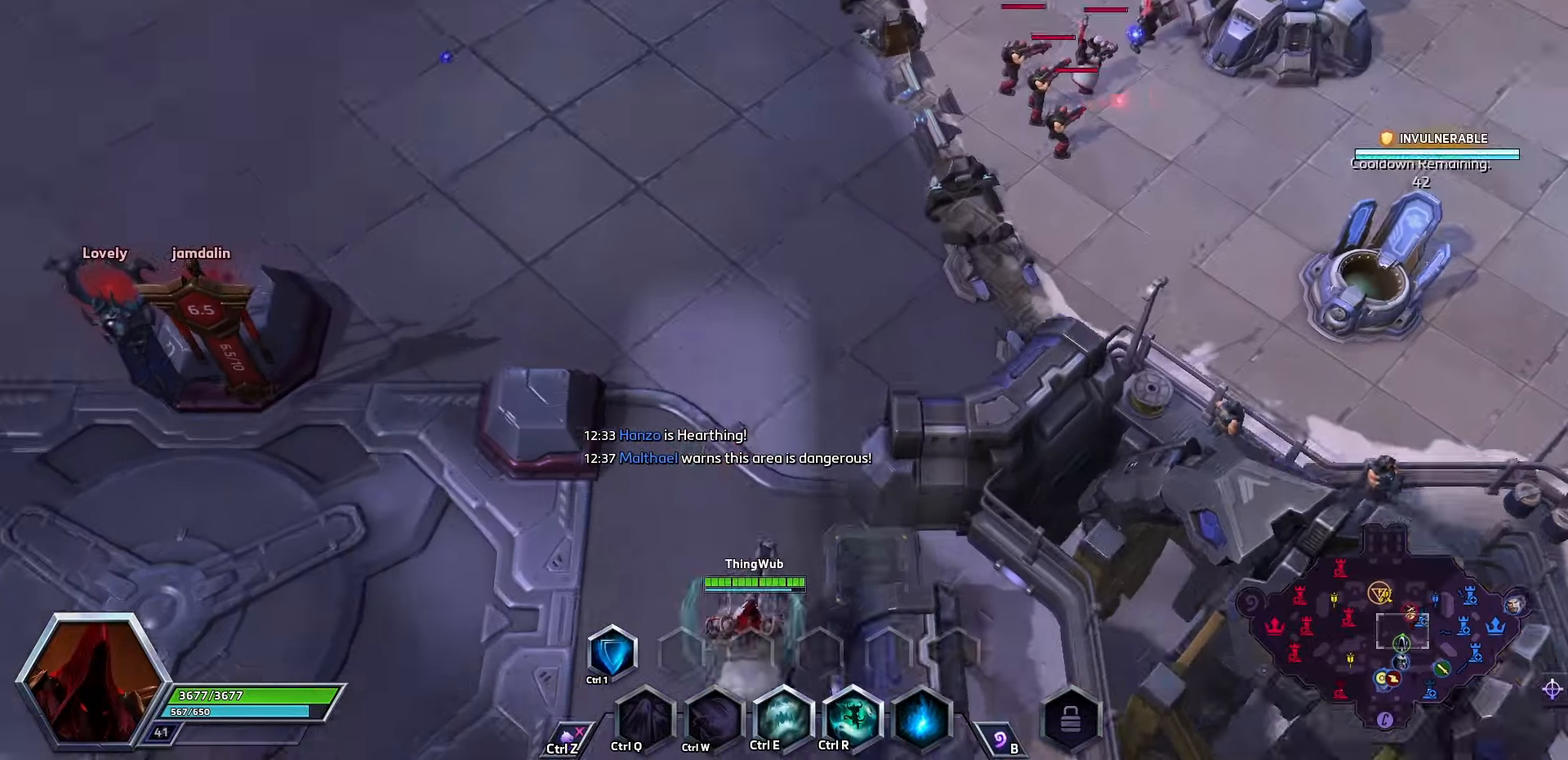
{"keys": [], "events": []}